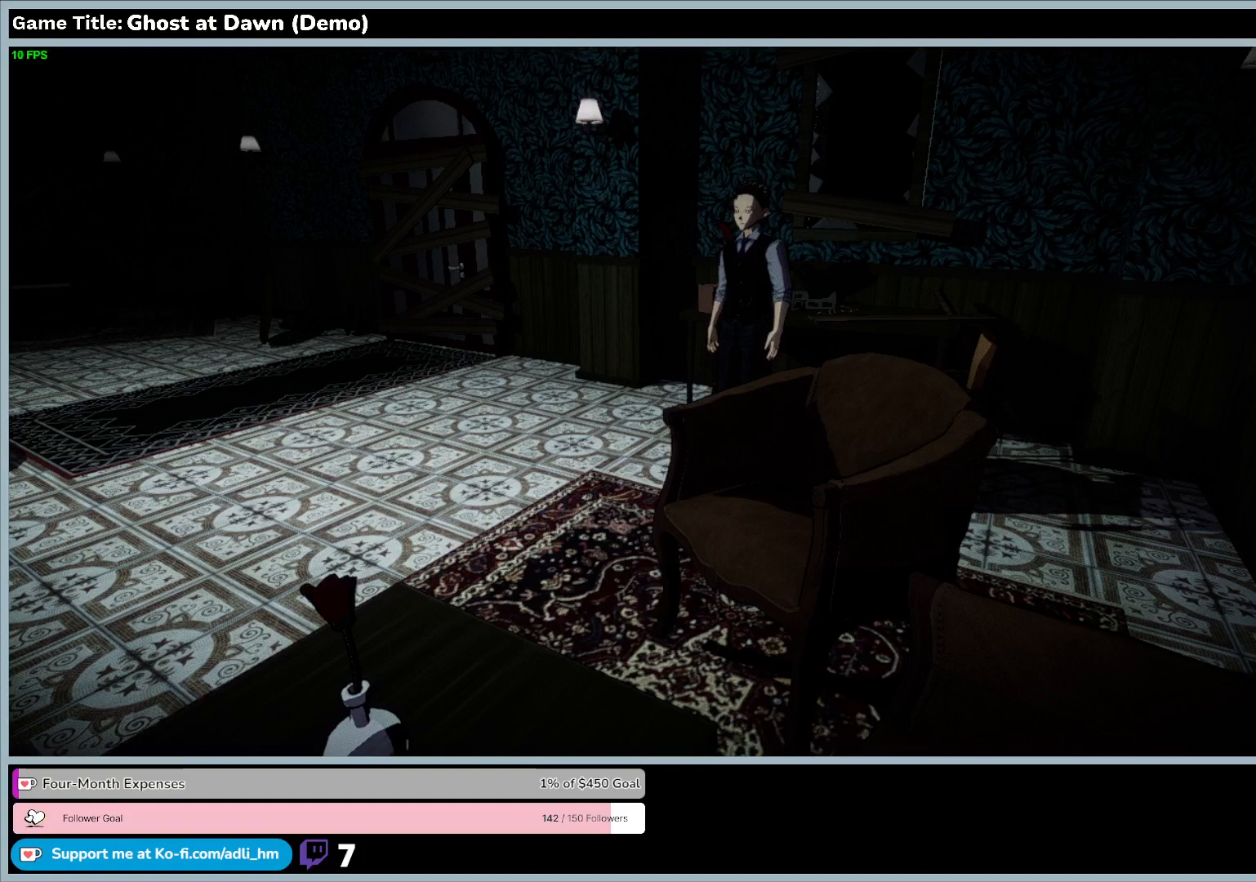
Gameplay with keyboard; each line is a JSON object with the keys held at the frame after it. "events" lists presses ("down") and releases ("up") of "0", "1", "2", "3", "4", "5", "6", "7", "8", "9", "a", "alt", "b", "c", "caps_lock", "ctrl", "d", "down", "e", "escape", "f", "f1", "f2", "f3", "f4", "f5", "f6", "f7", "f8", "g", "h", "i", "j", "k", "l", "left", "m", "n", "o", "p", "q", "r", "return", "right", "s", "shift", "space", "t", "tab", "tilde", "u", "up", "v", "w", "x", "y" and "z" between this image and that frame as [ms after this image, input, new state], when the widget could be followed in between. No other keys are recorded. Mouse input is not recorded.
{"keys": ["w"], "events": [[67, "w", "down"]]}
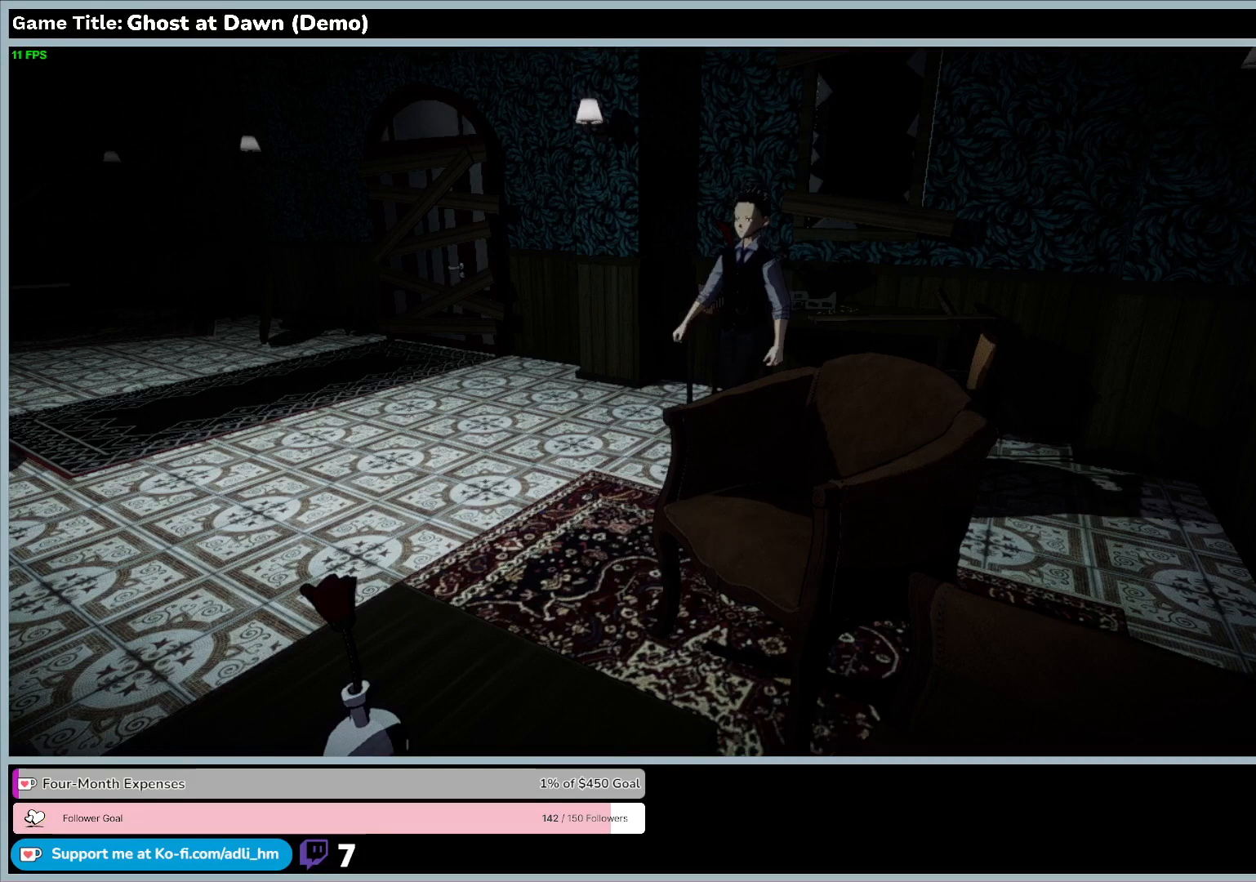
{"keys": ["d", "w"], "events": [[500, "d", "down"]]}
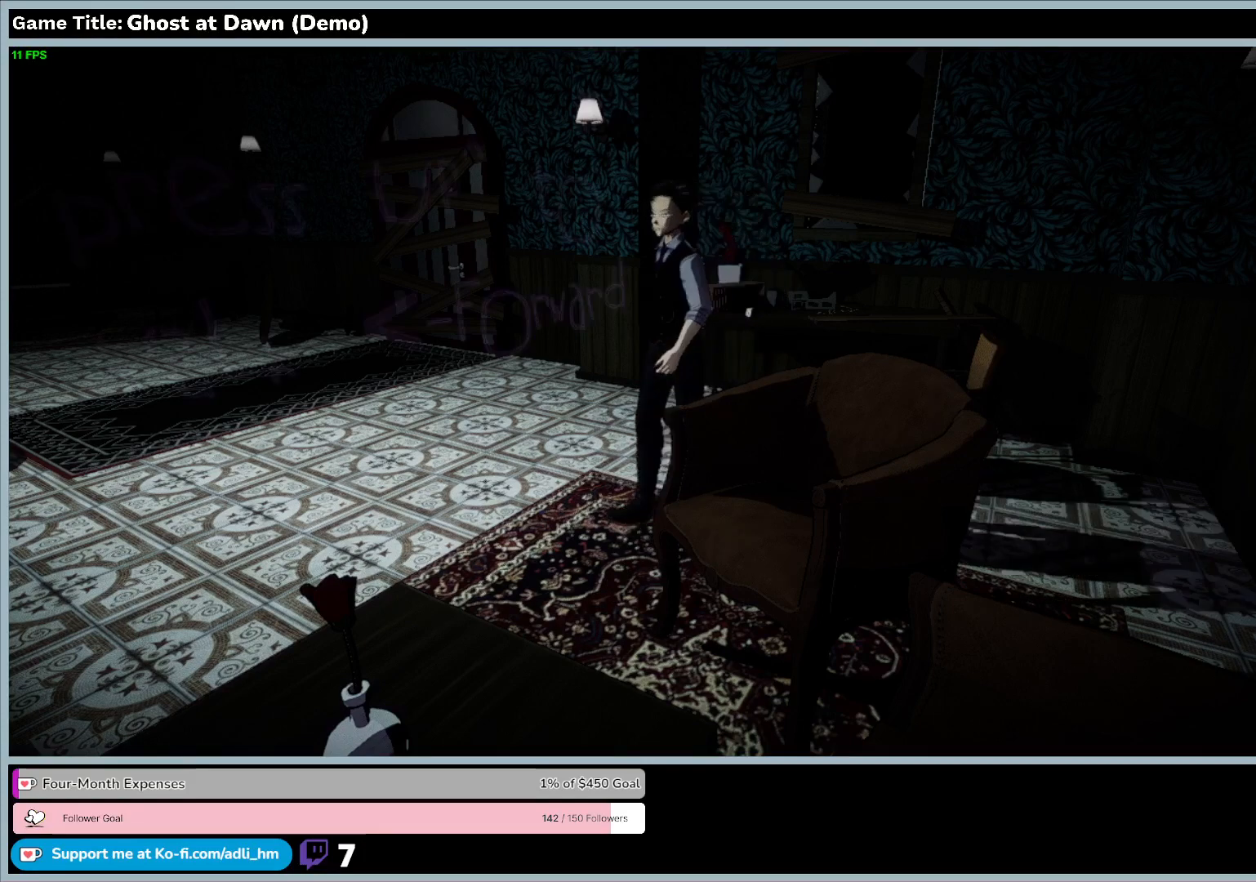
{"keys": ["d"], "events": [[100, "w", "up"]]}
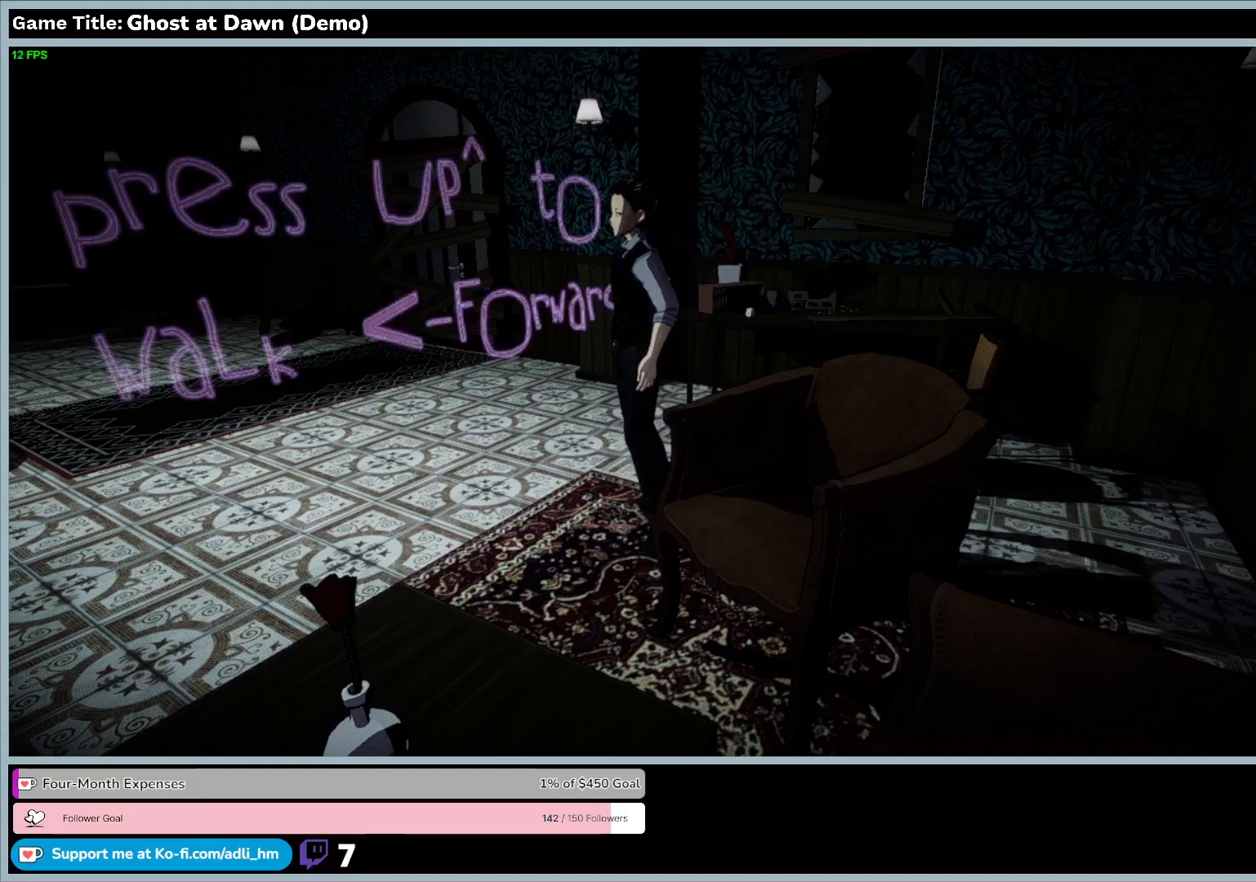
{"keys": ["d"], "events": []}
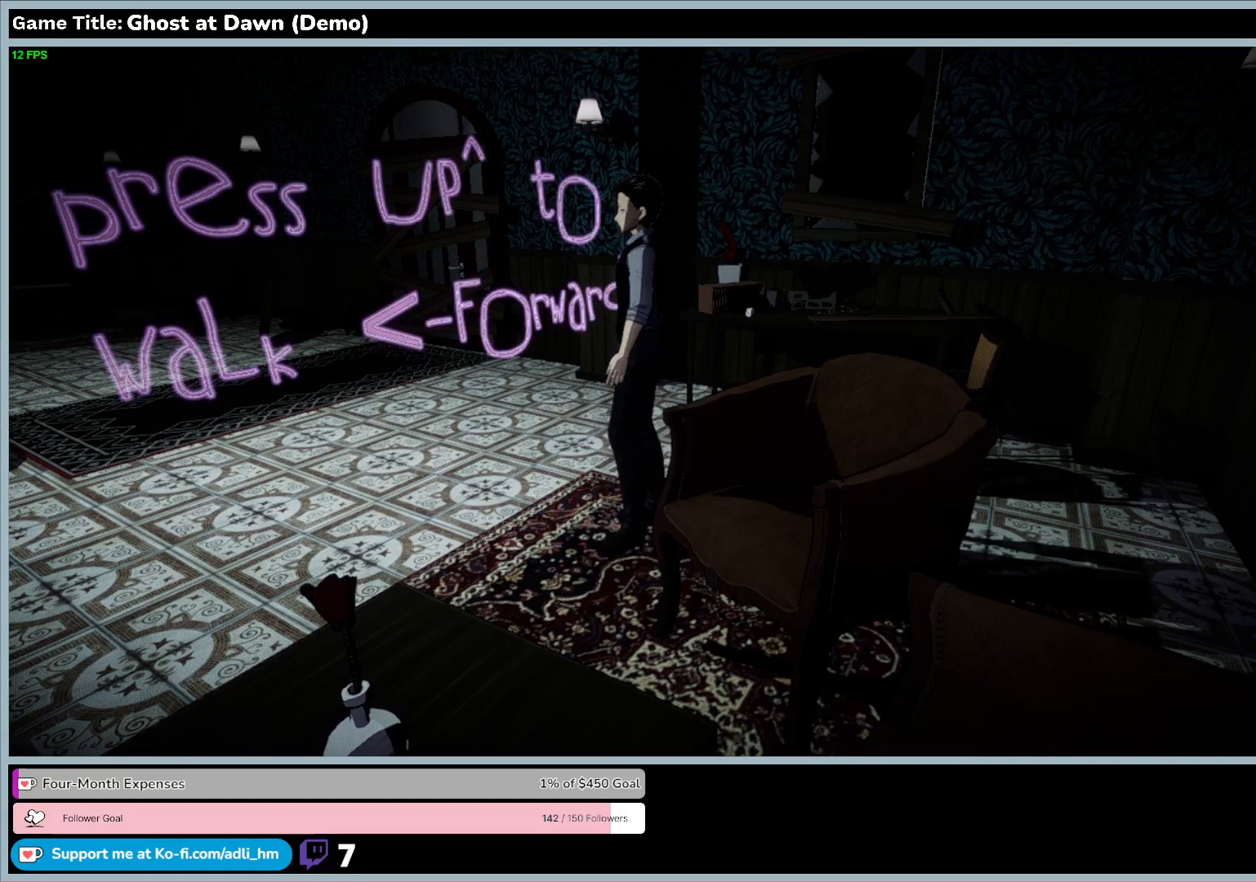
{"keys": ["d"], "events": []}
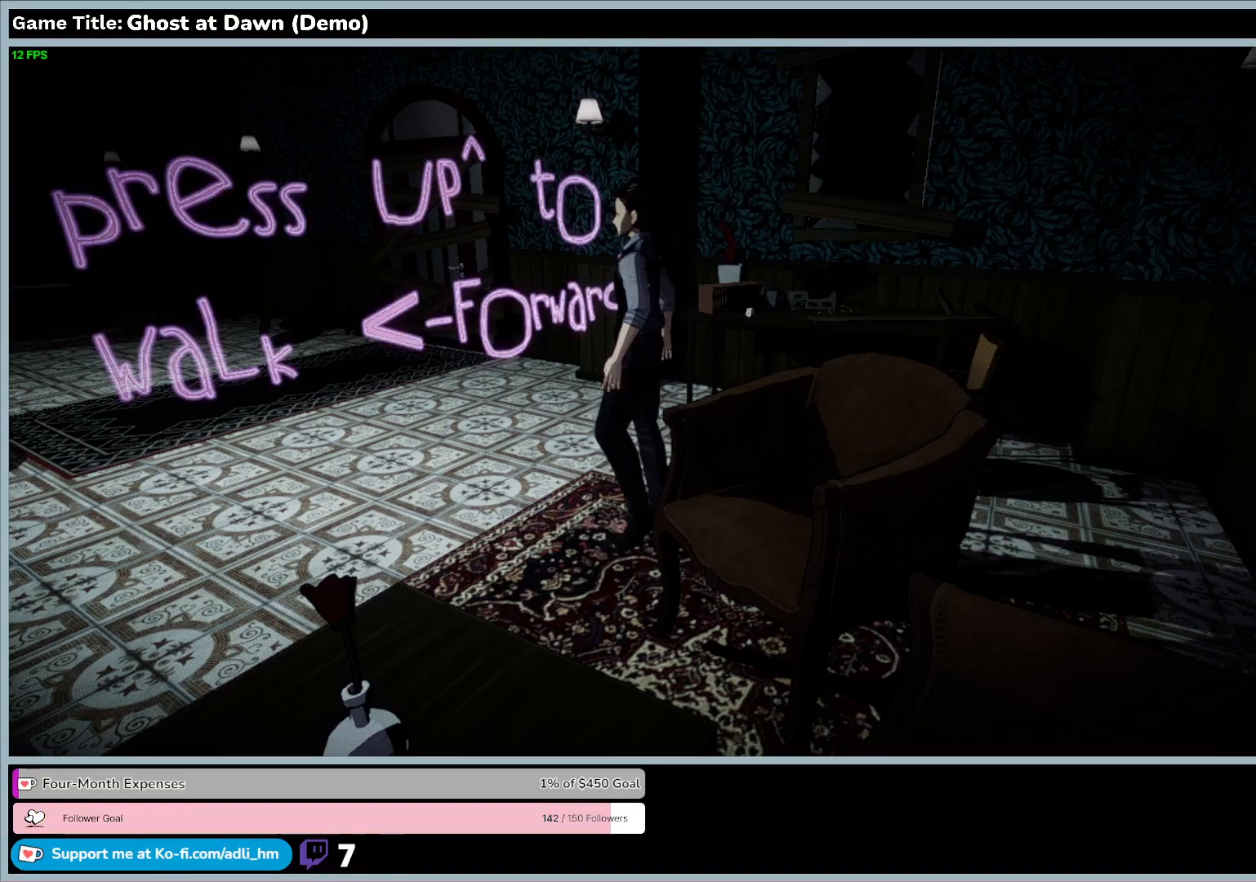
{"keys": ["d"], "events": []}
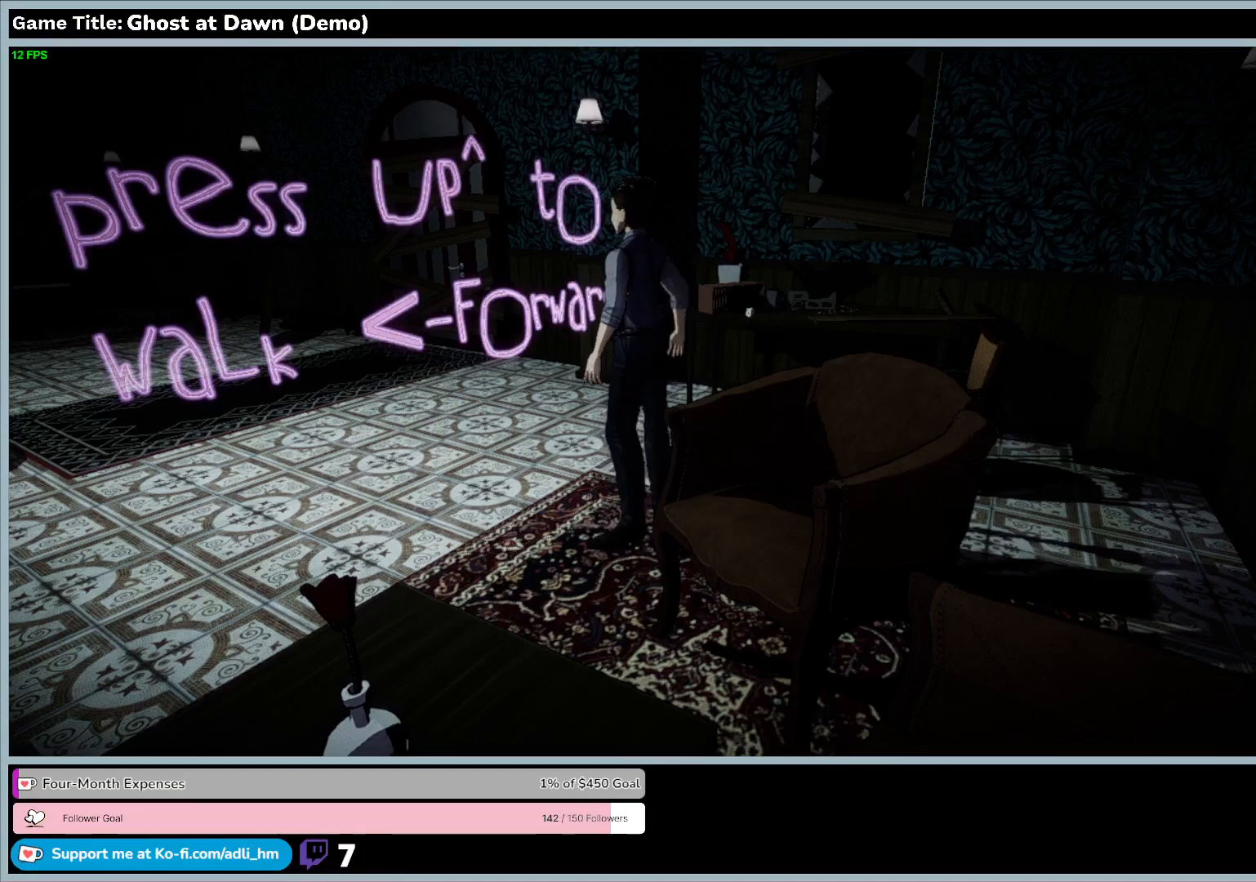
{"keys": ["d"], "events": []}
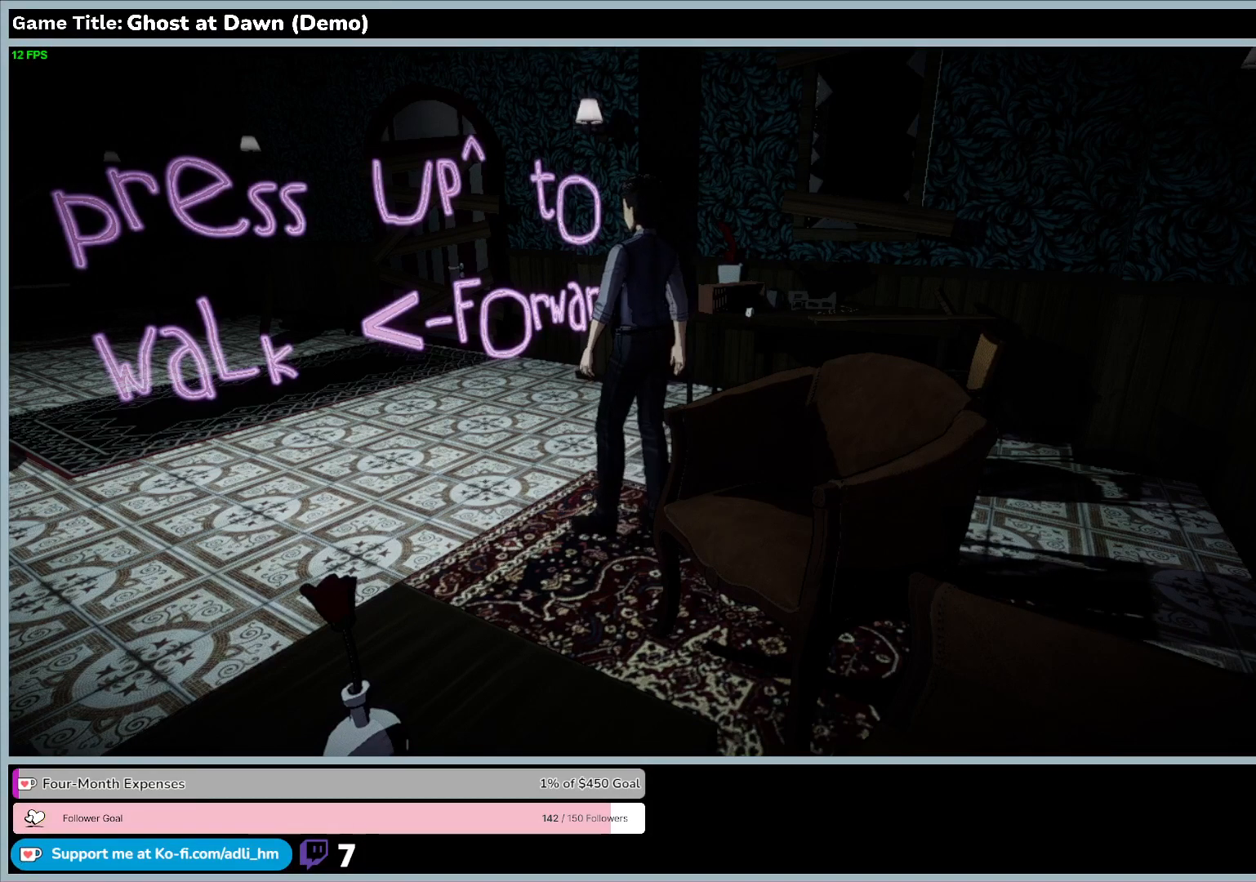
{"keys": ["d"], "events": []}
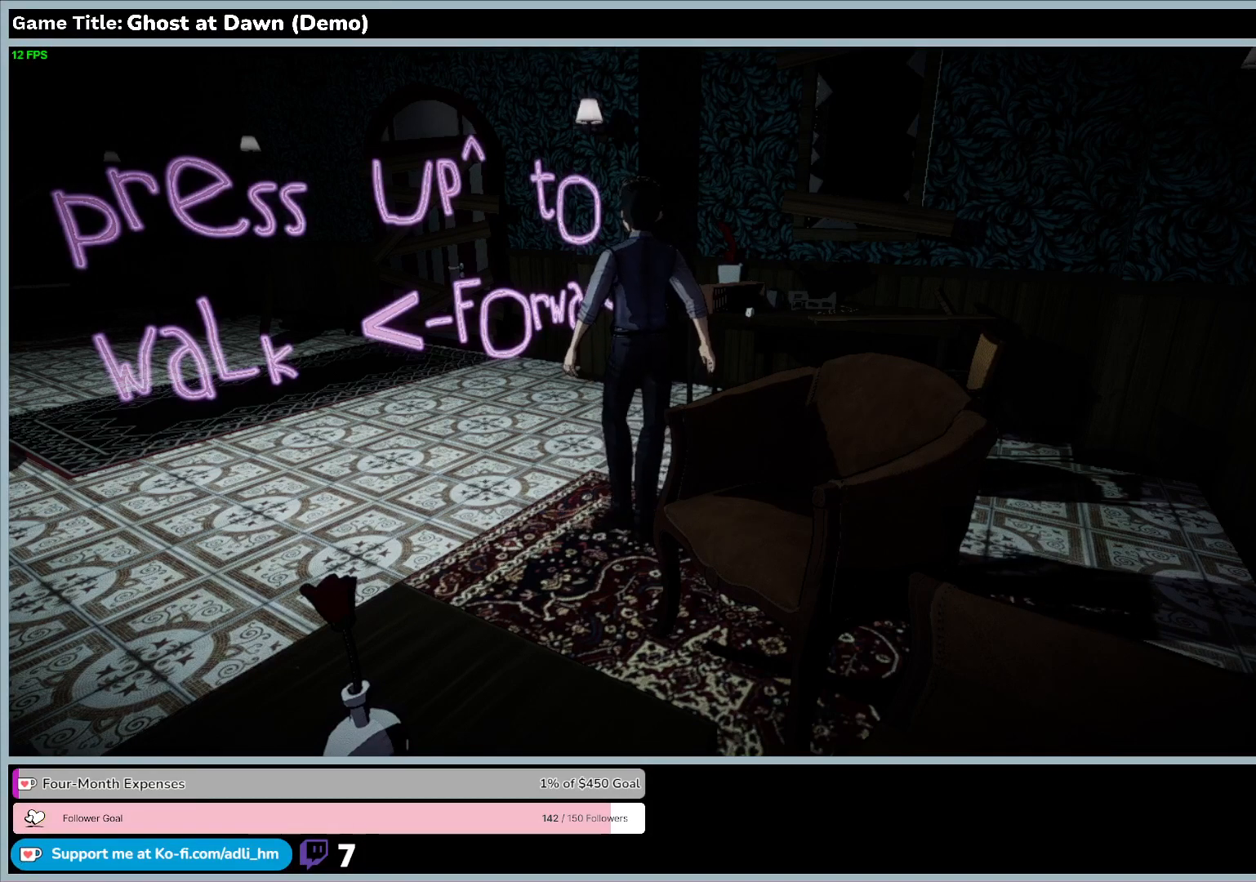
{"keys": ["d"], "events": []}
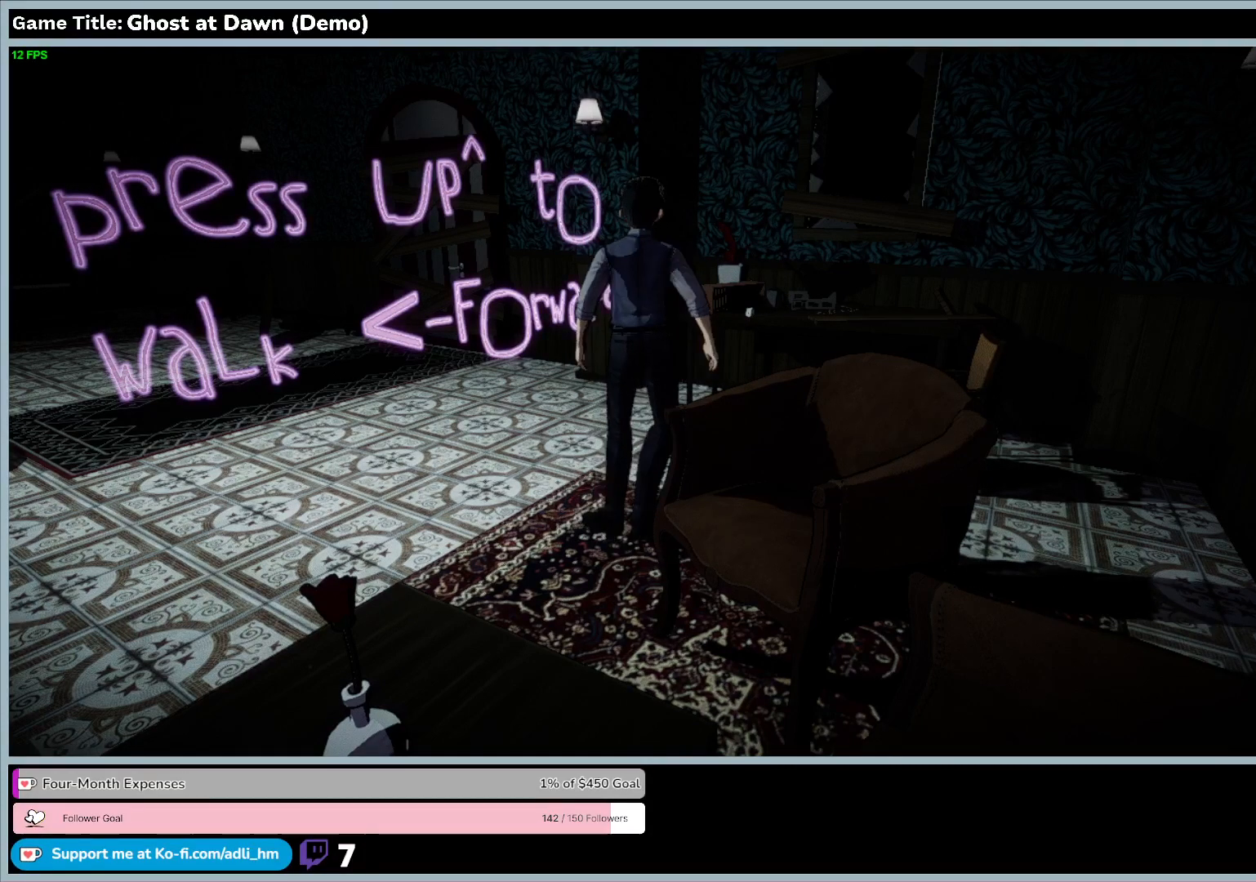
{"keys": ["d"], "events": []}
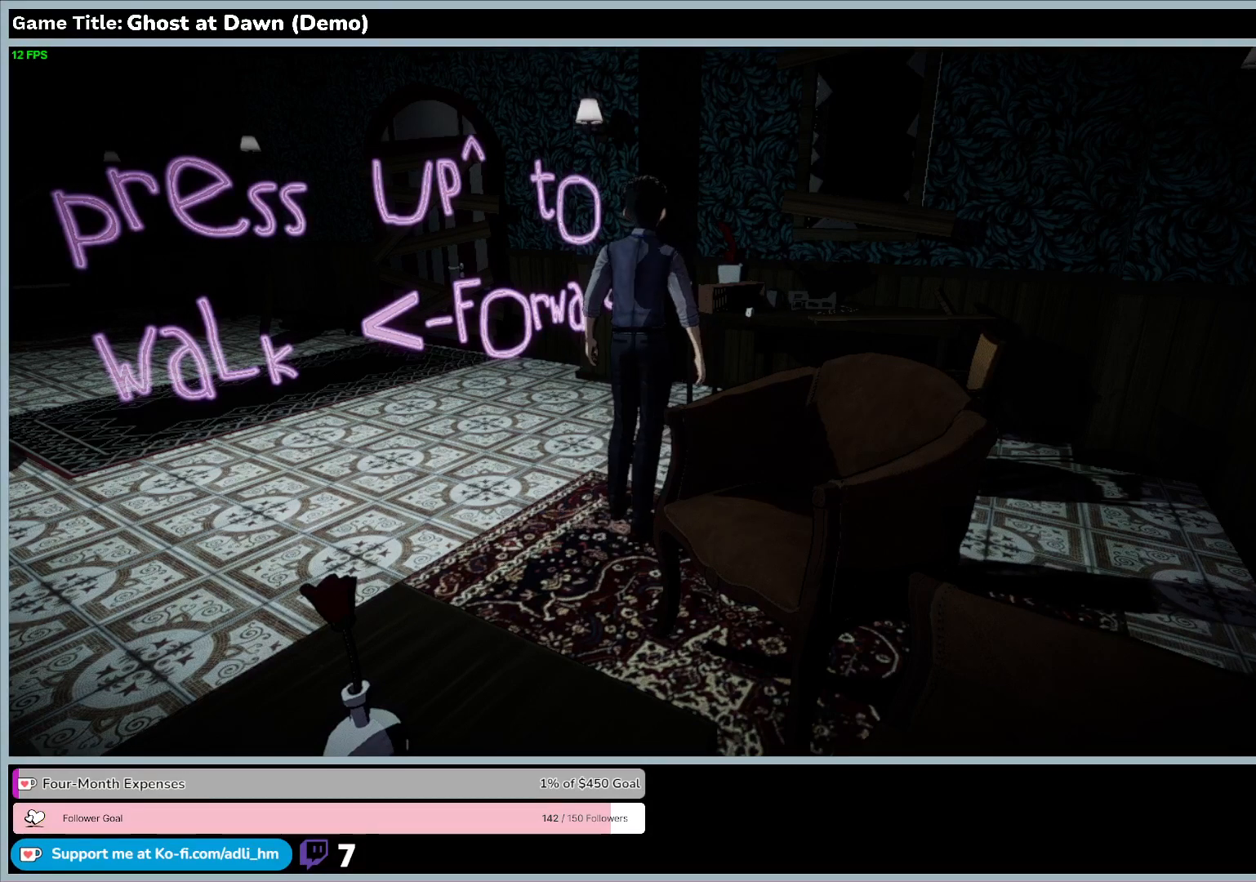
{"keys": ["d"], "events": []}
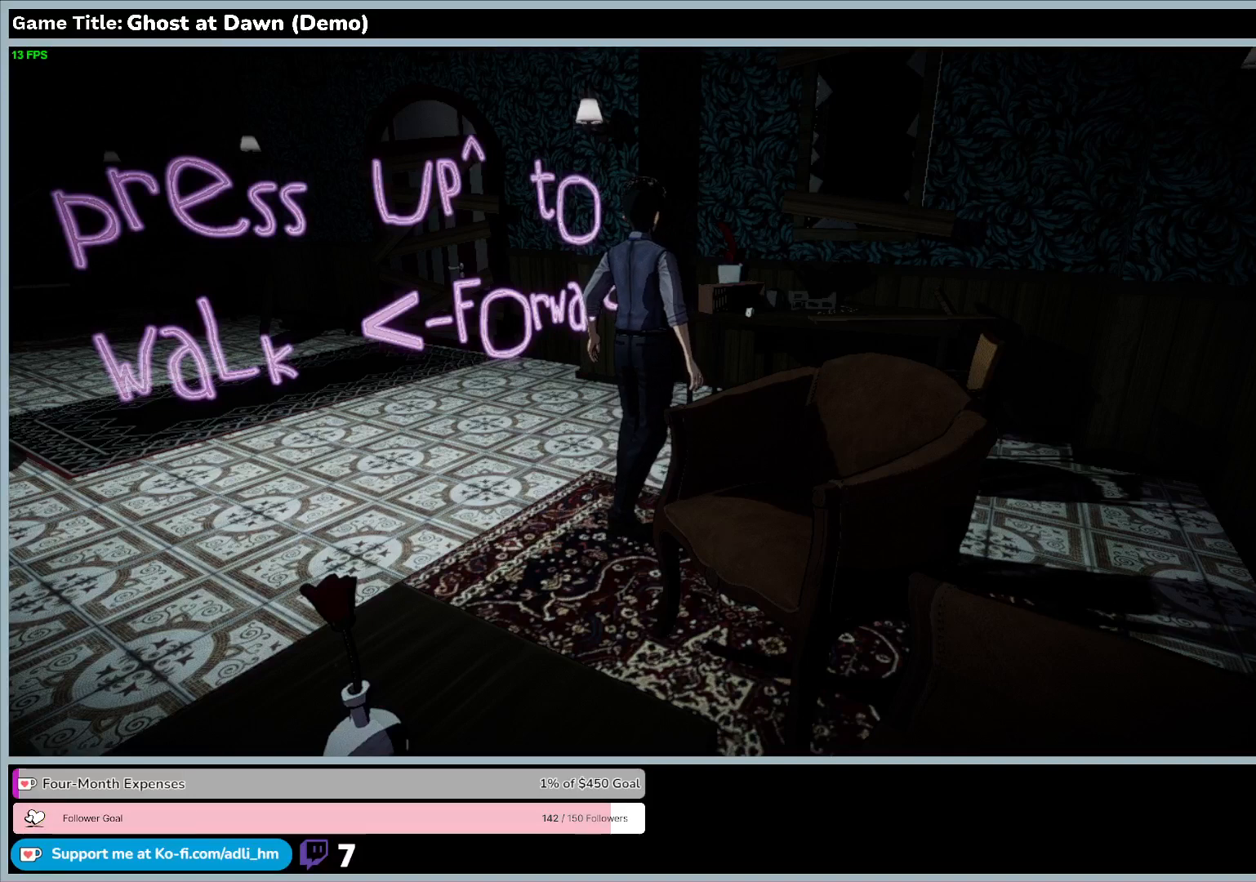
{"keys": ["d"], "events": []}
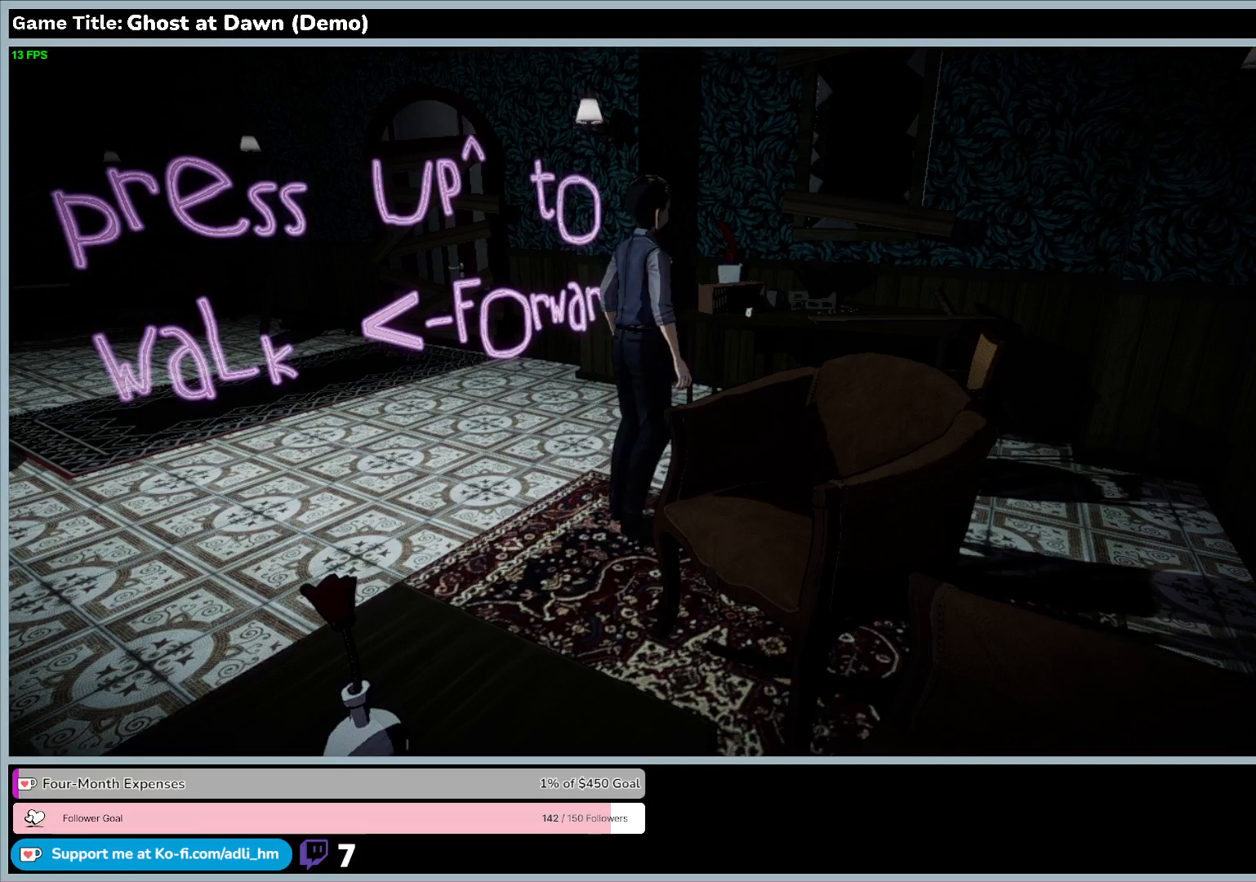
{"keys": ["d"], "events": []}
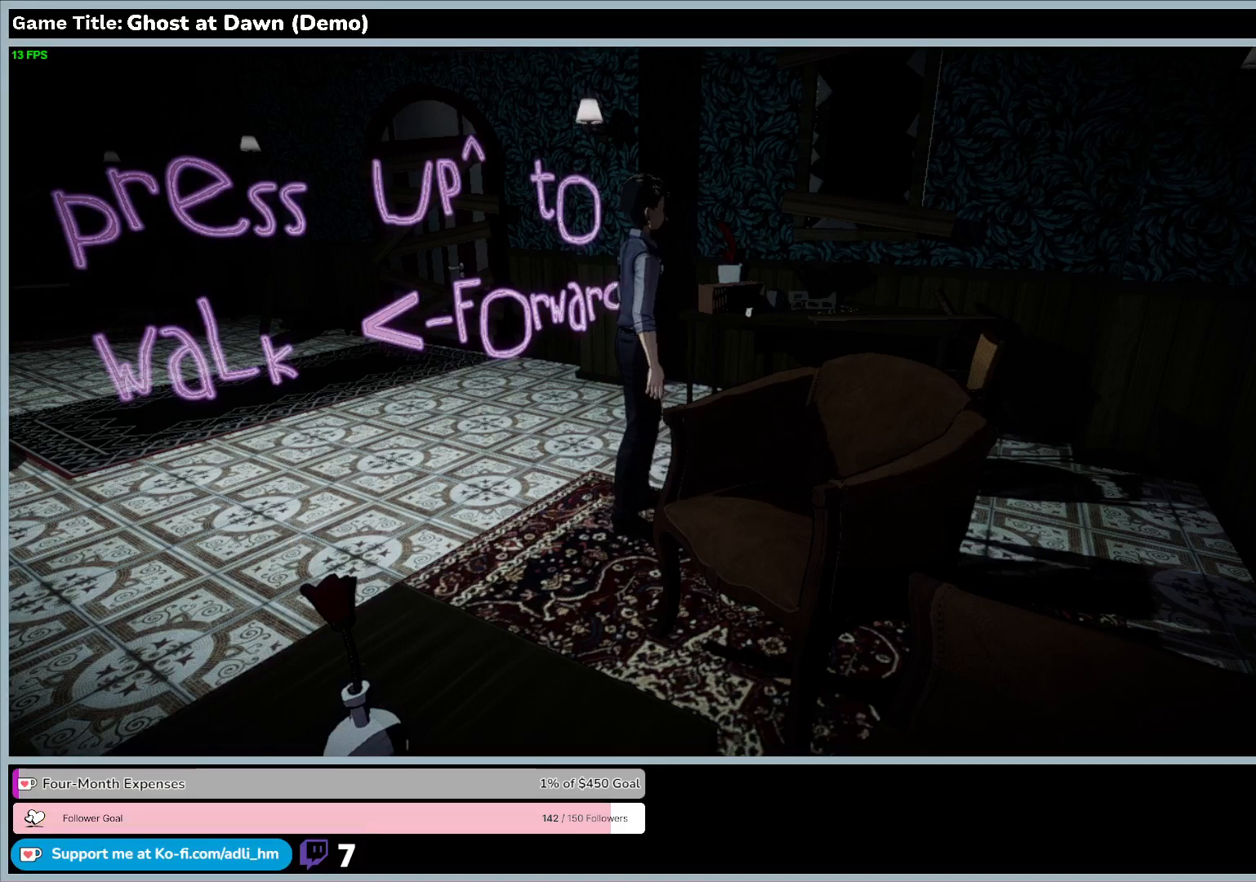
{"keys": ["w"], "events": [[467, "d", "up"], [467, "w", "down"]]}
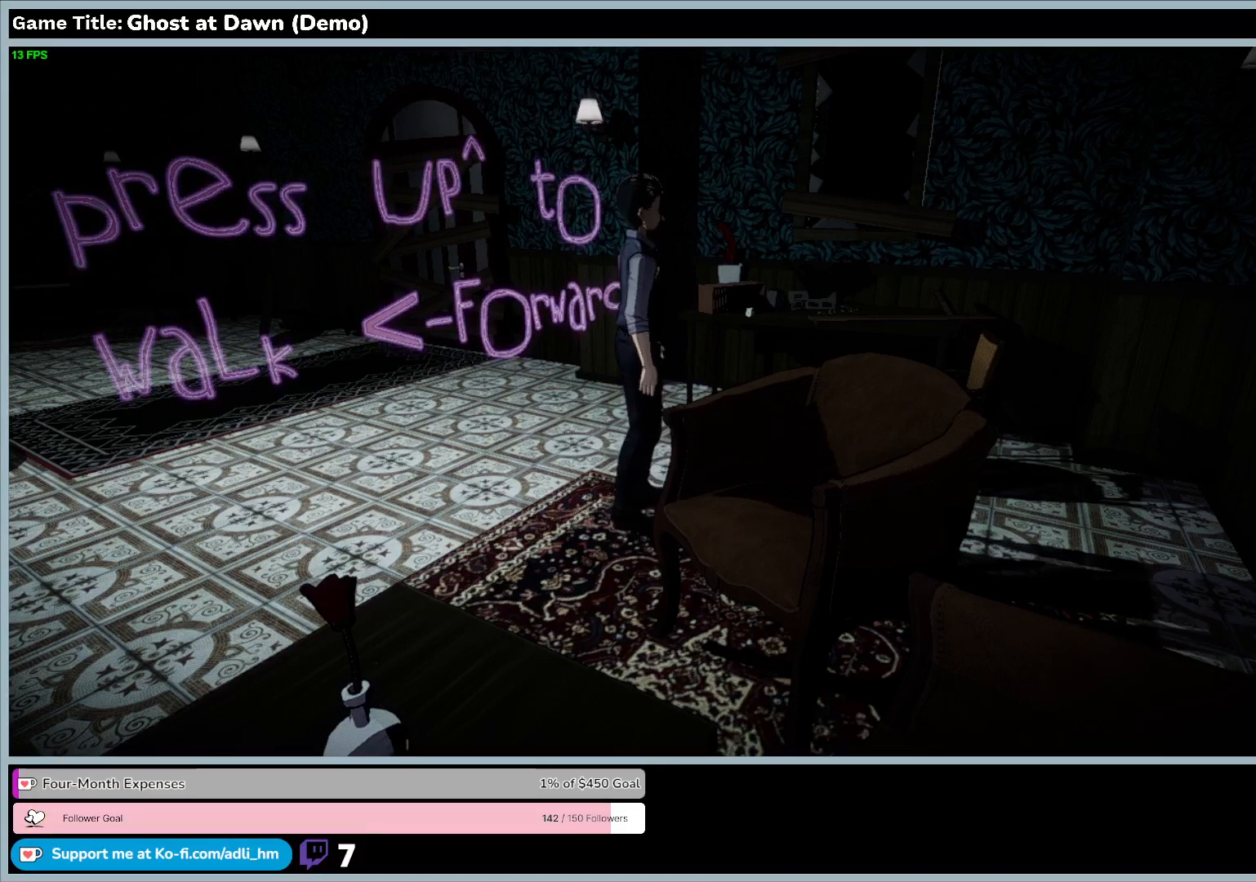
{"keys": ["w"], "events": []}
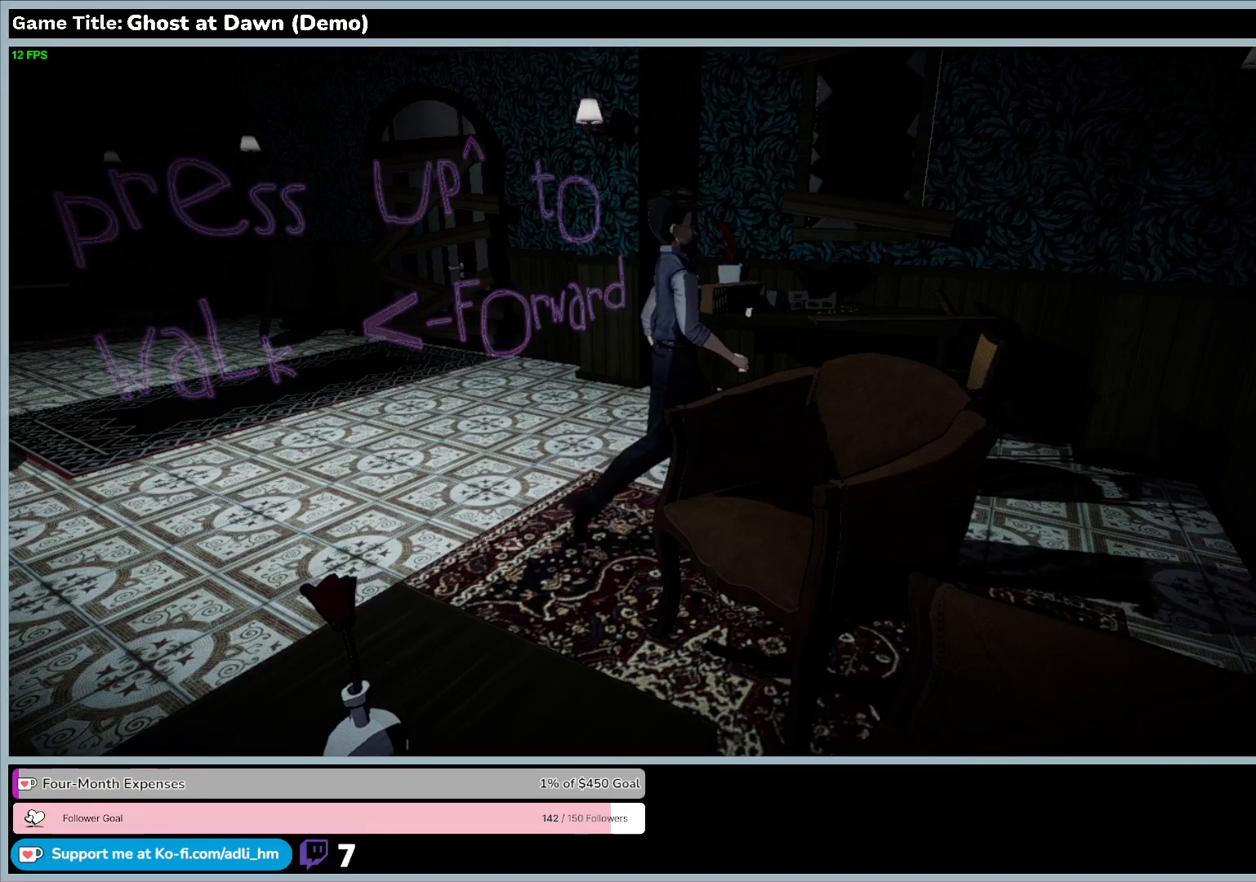
{"keys": ["w"], "events": []}
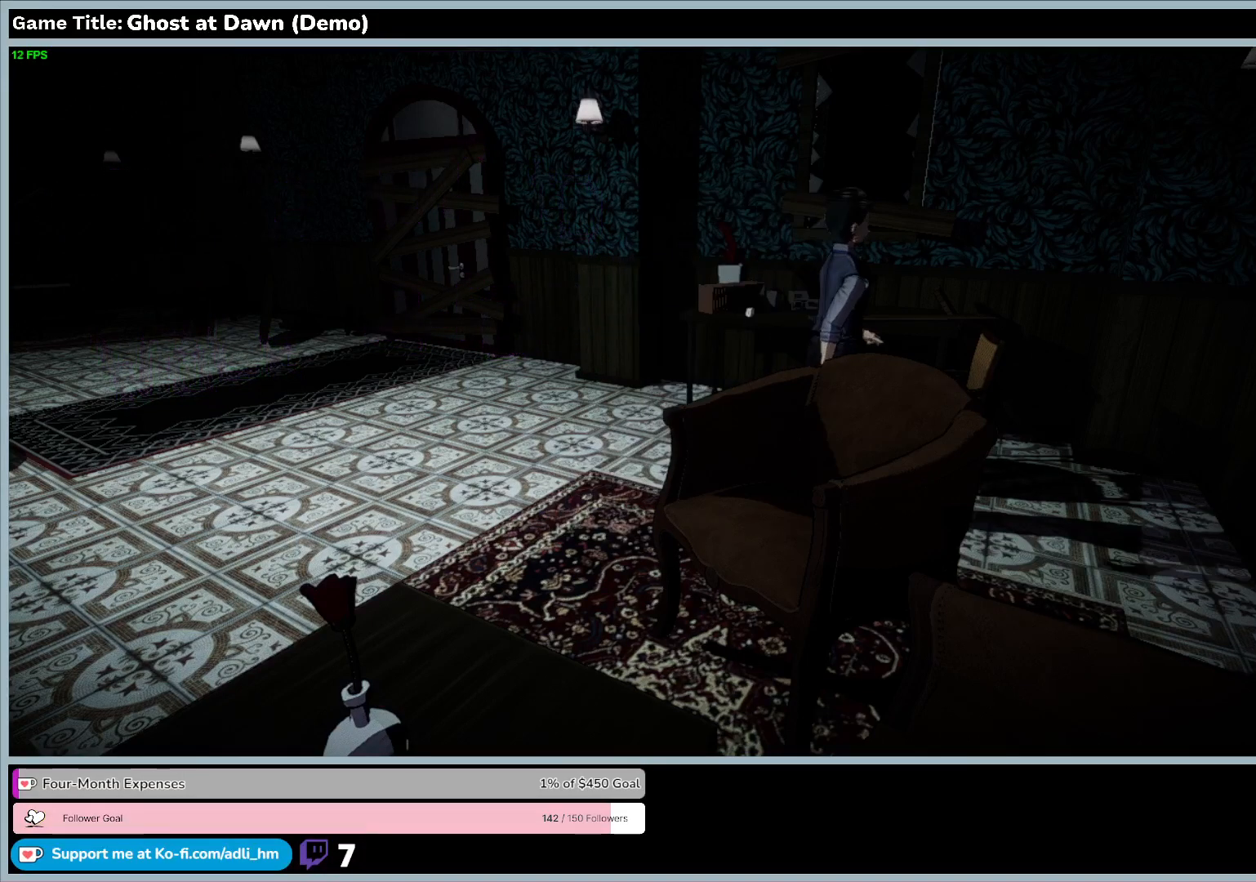
{"keys": ["w"], "events": []}
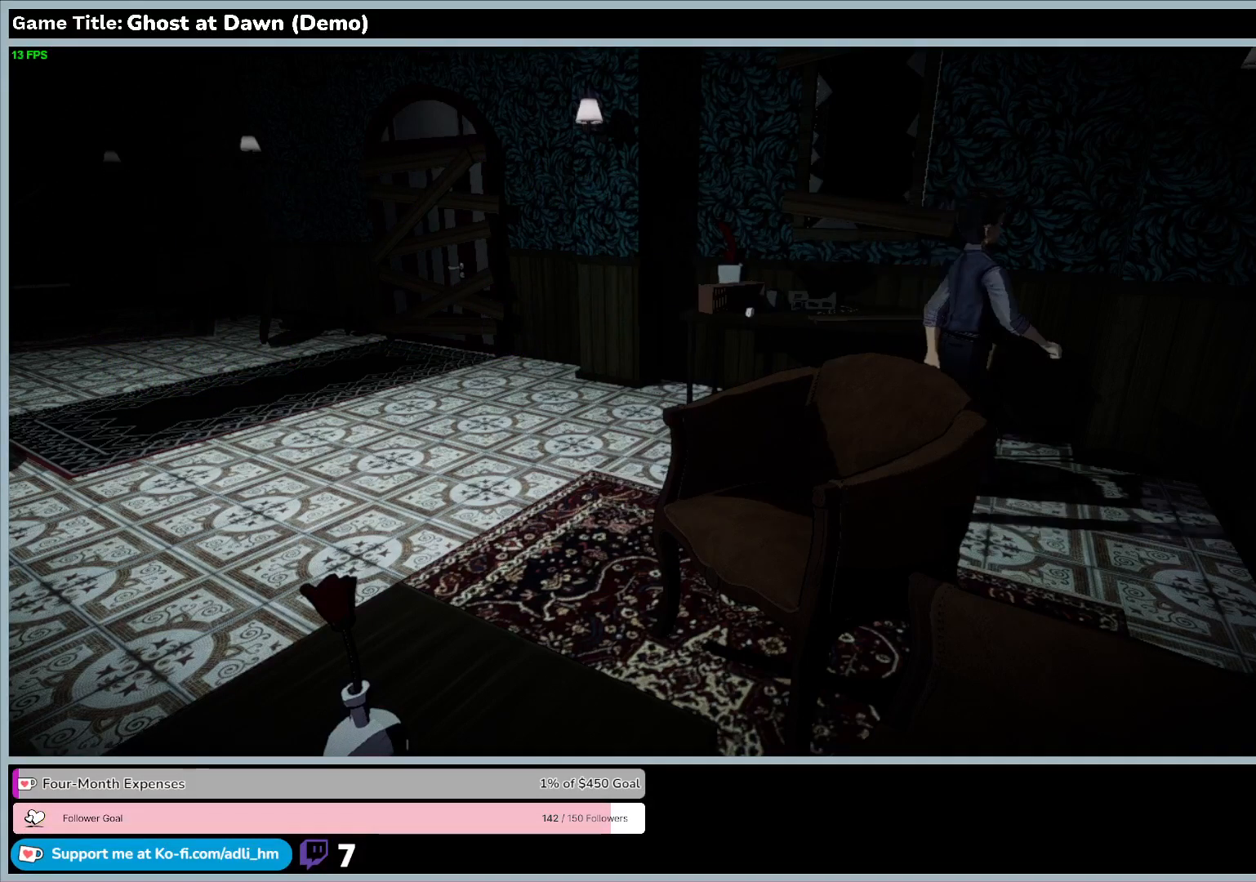
{"keys": ["d", "w"], "events": [[33, "d", "down"]]}
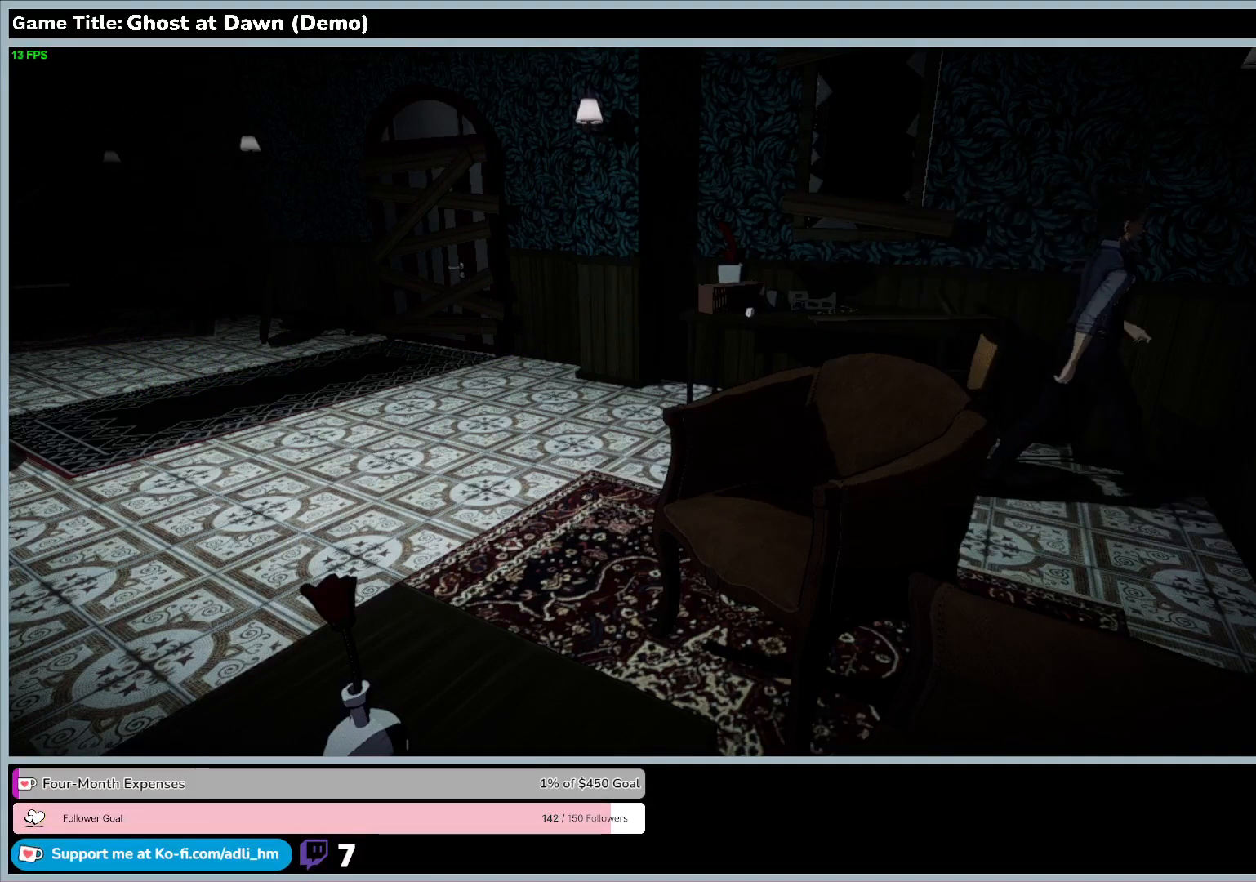
{"keys": ["d", "w"], "events": []}
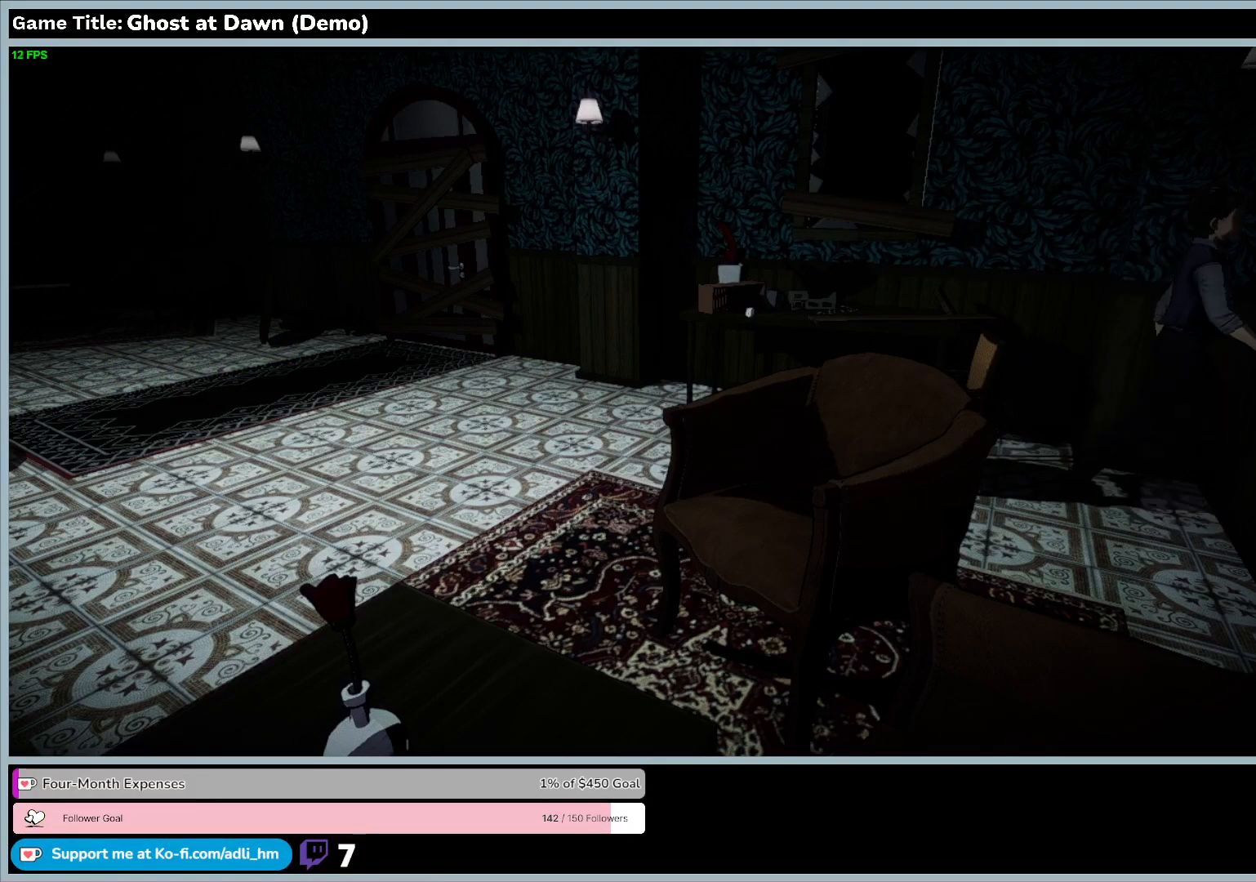
{"keys": ["d", "w"], "events": []}
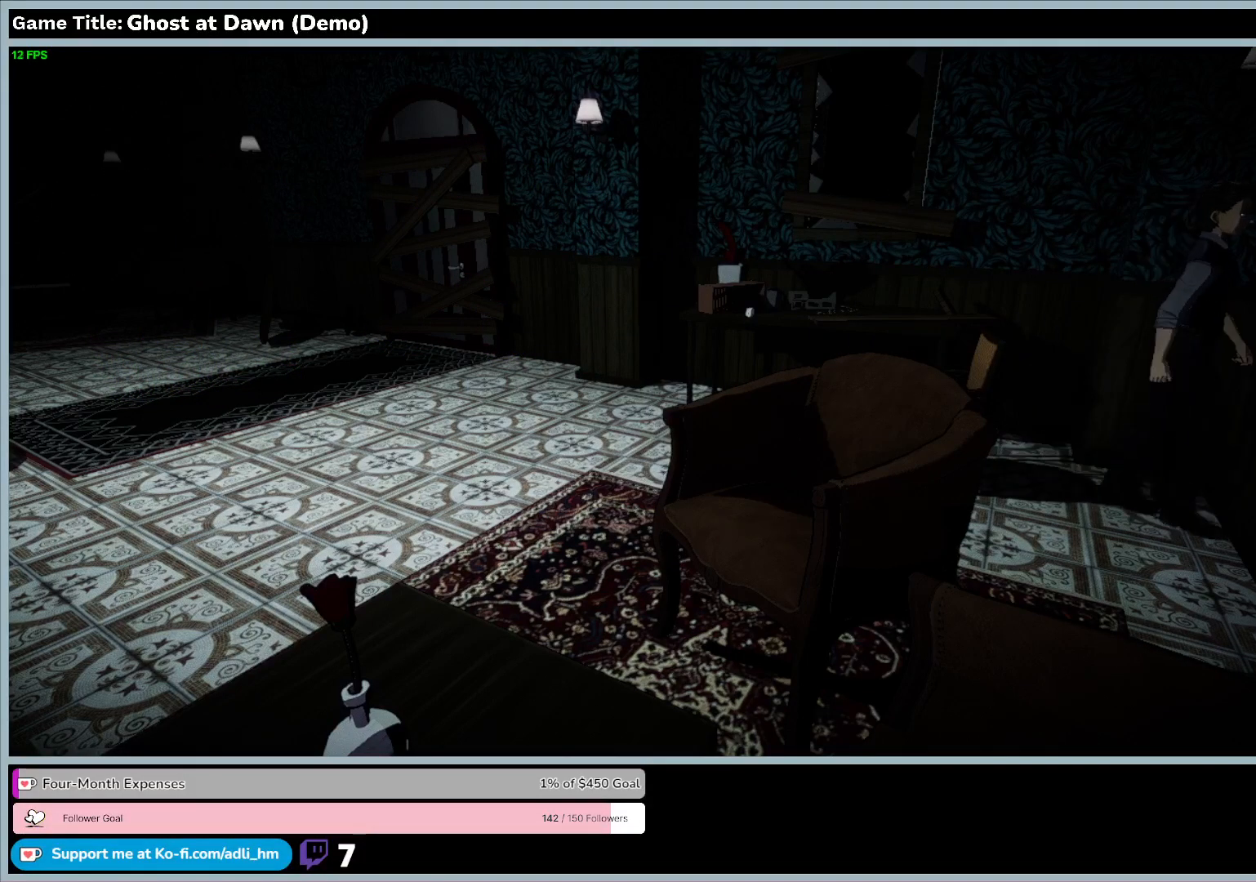
{"keys": ["d"], "events": [[467, "w", "up"]]}
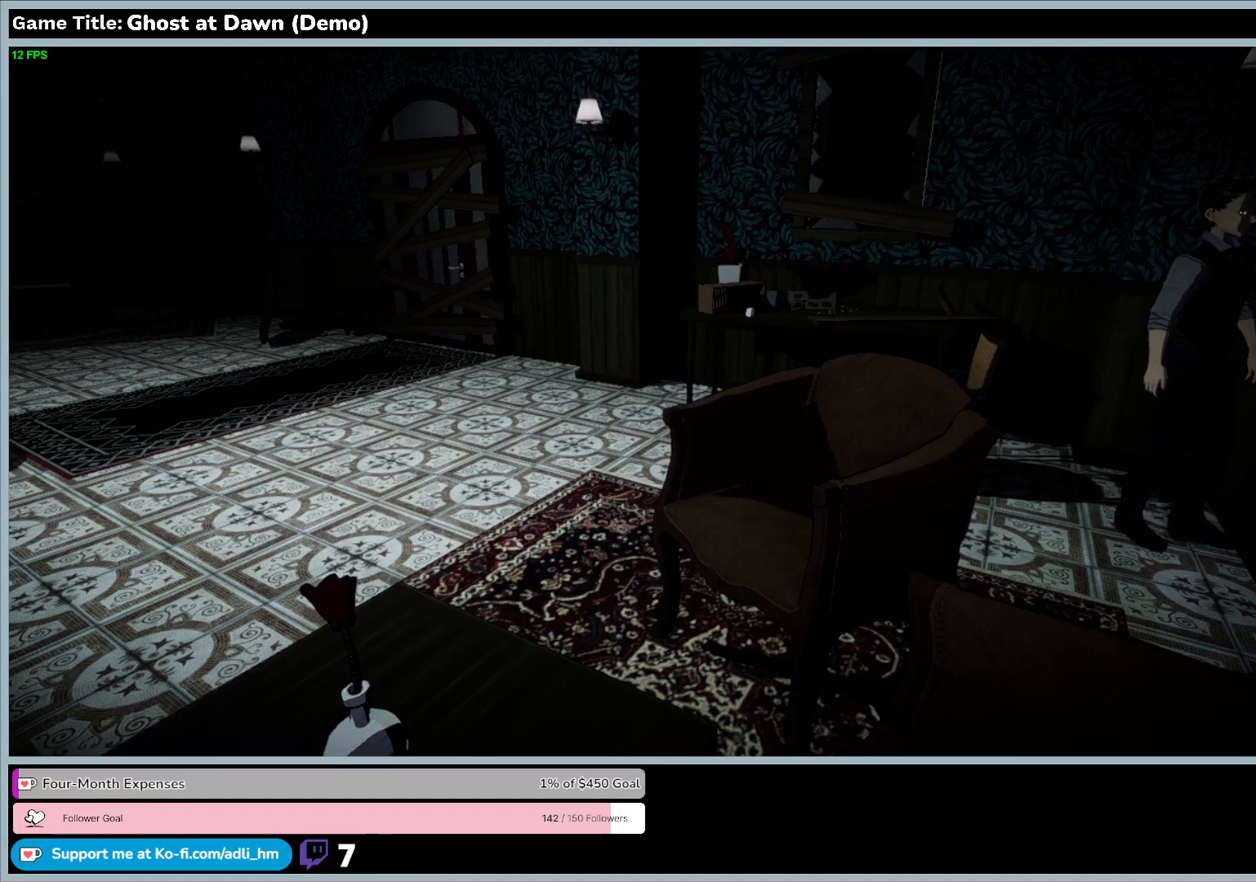
{"keys": ["d", "w"], "events": [[133, "w", "down"]]}
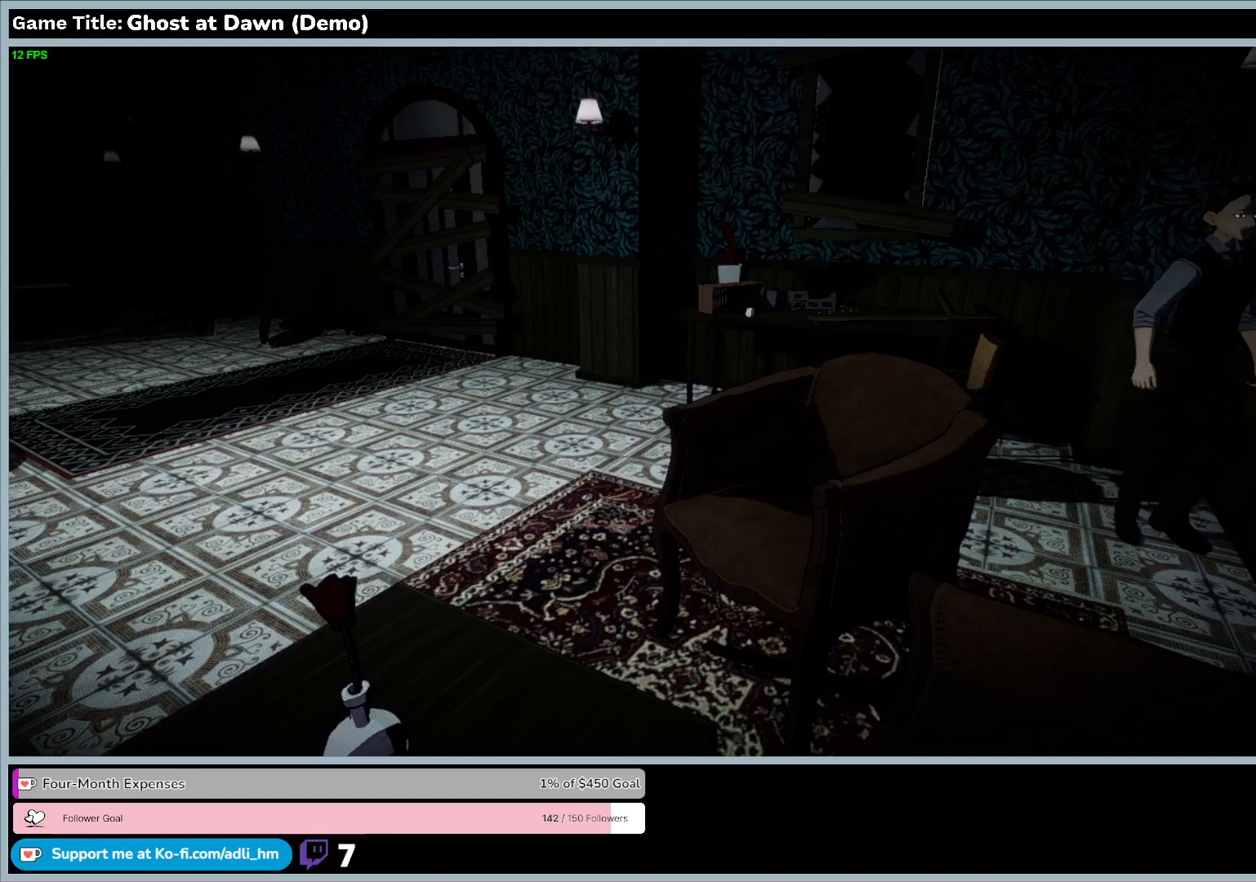
{"keys": ["d", "w"], "events": []}
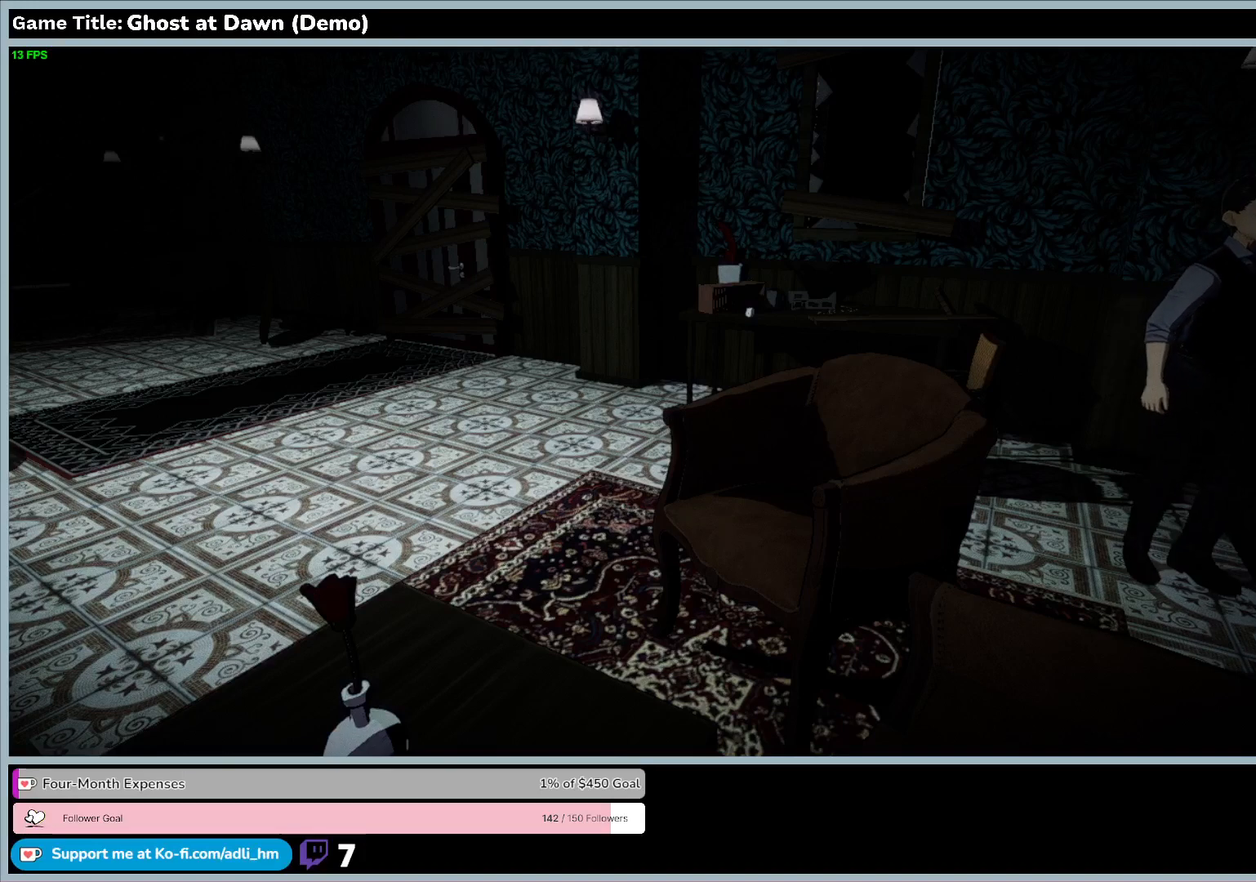
{"keys": ["w"], "events": [[67, "d", "up"]]}
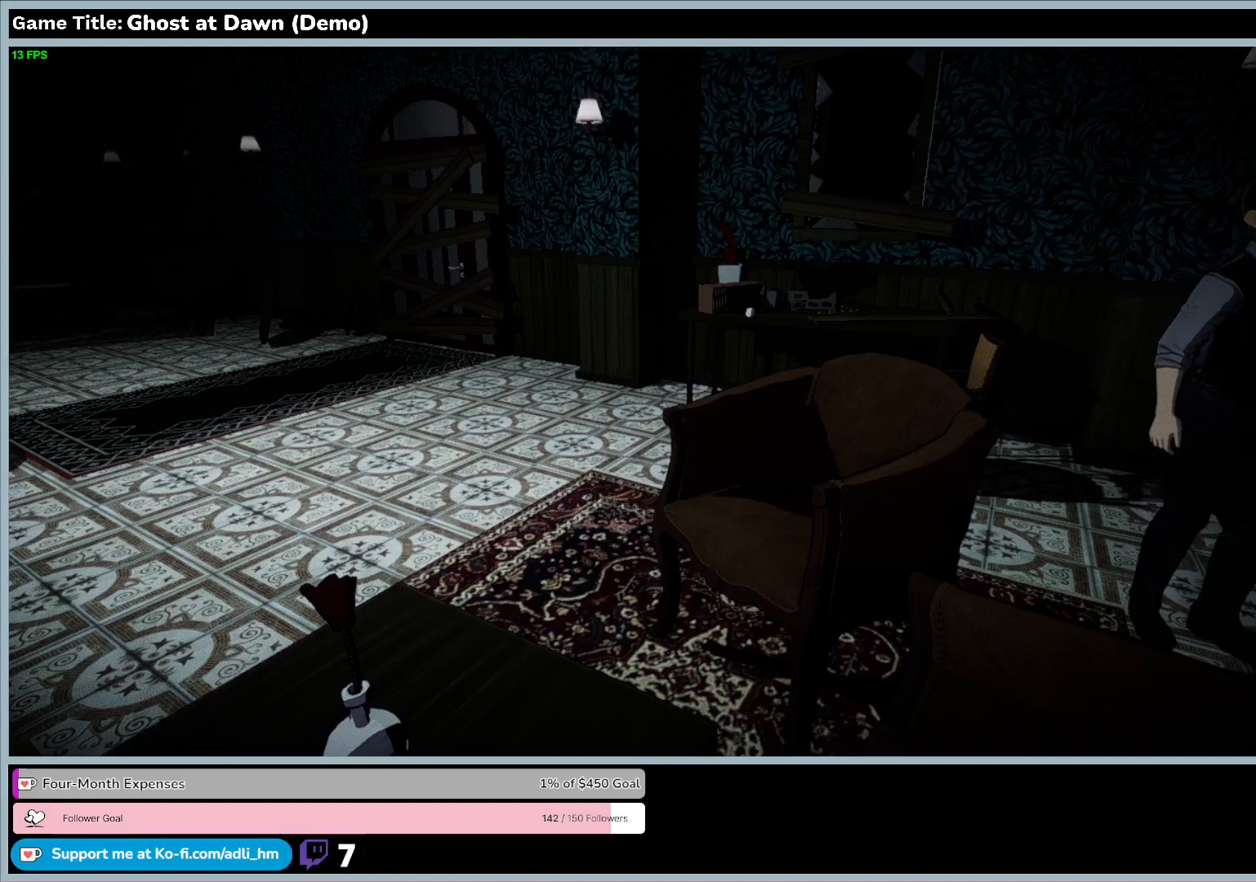
{"keys": ["a", "w"], "events": [[300, "a", "down"]]}
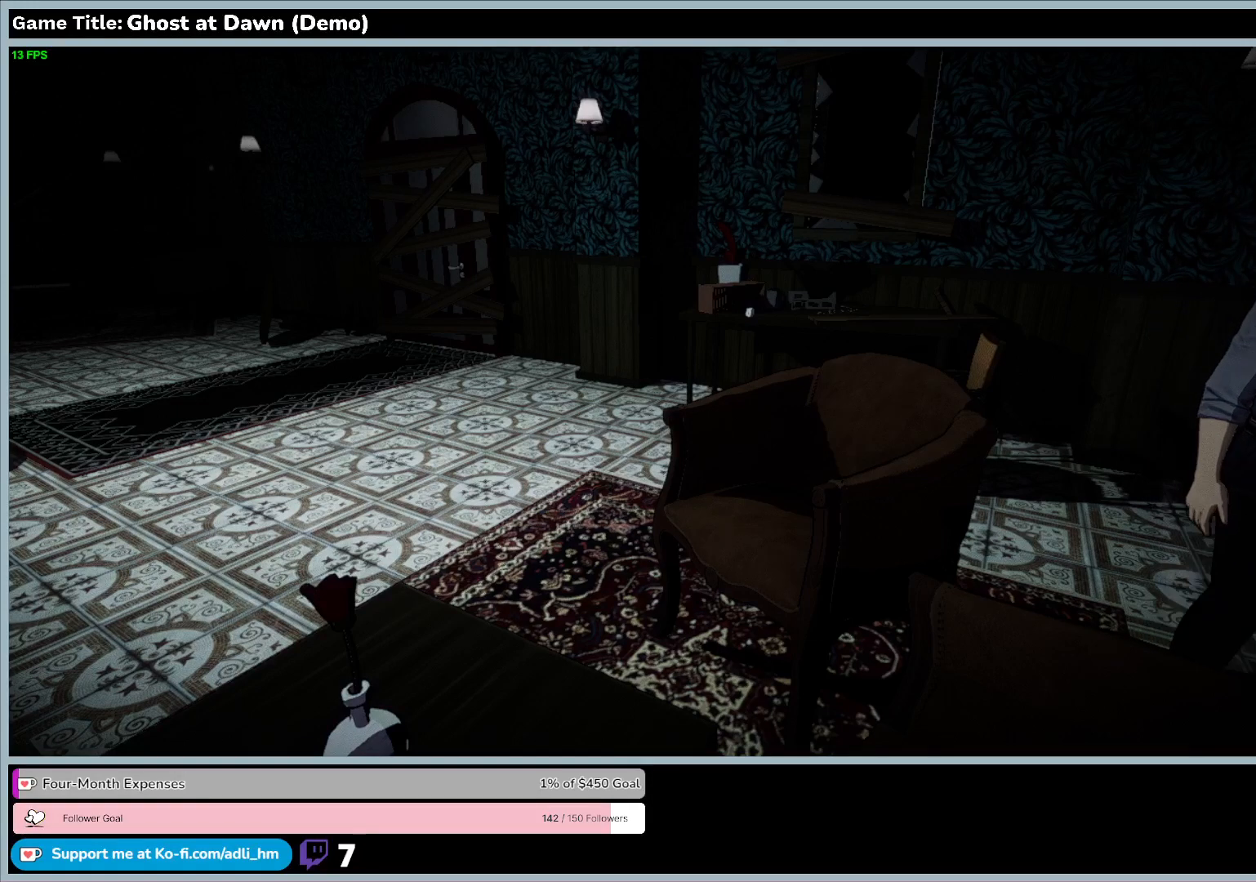
{"keys": ["a", "w"], "events": []}
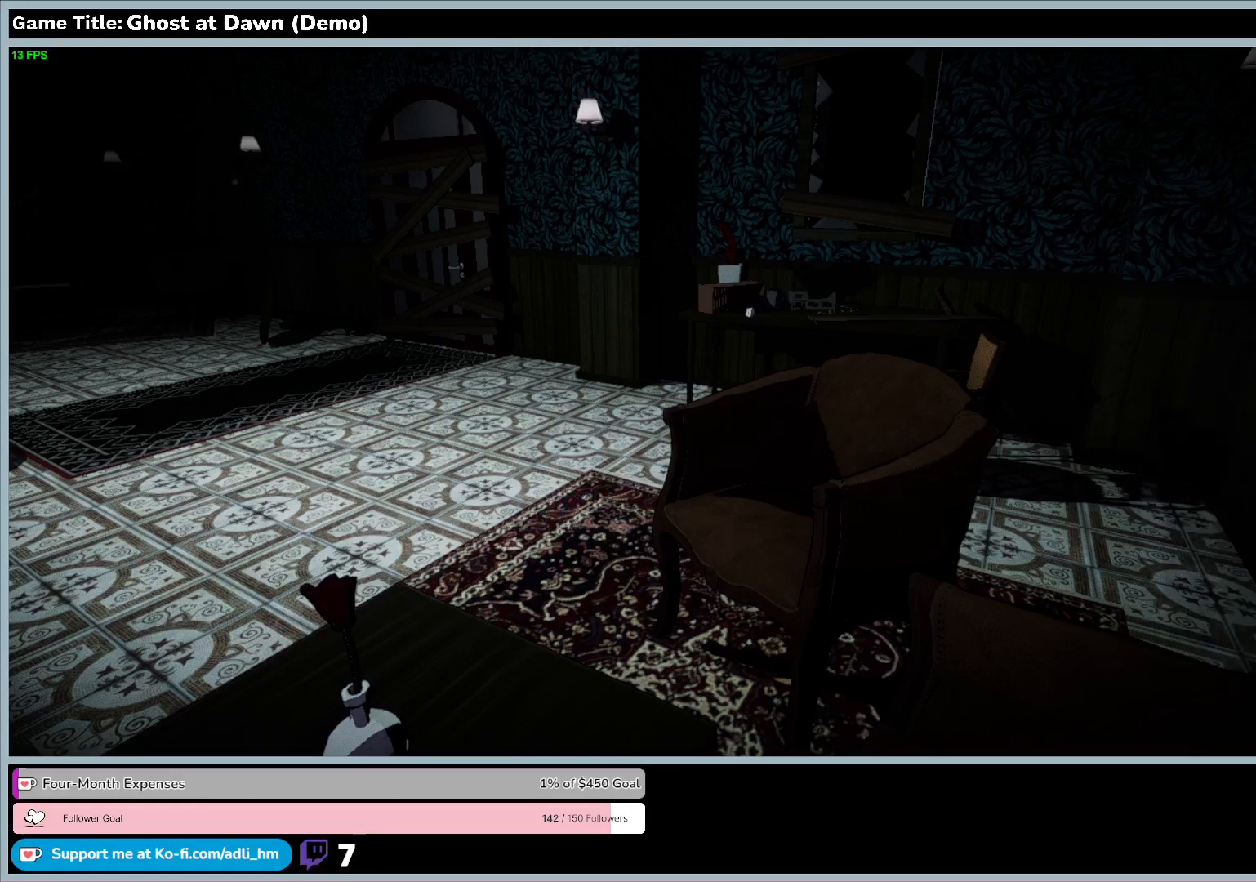
{"keys": ["a", "w"], "events": []}
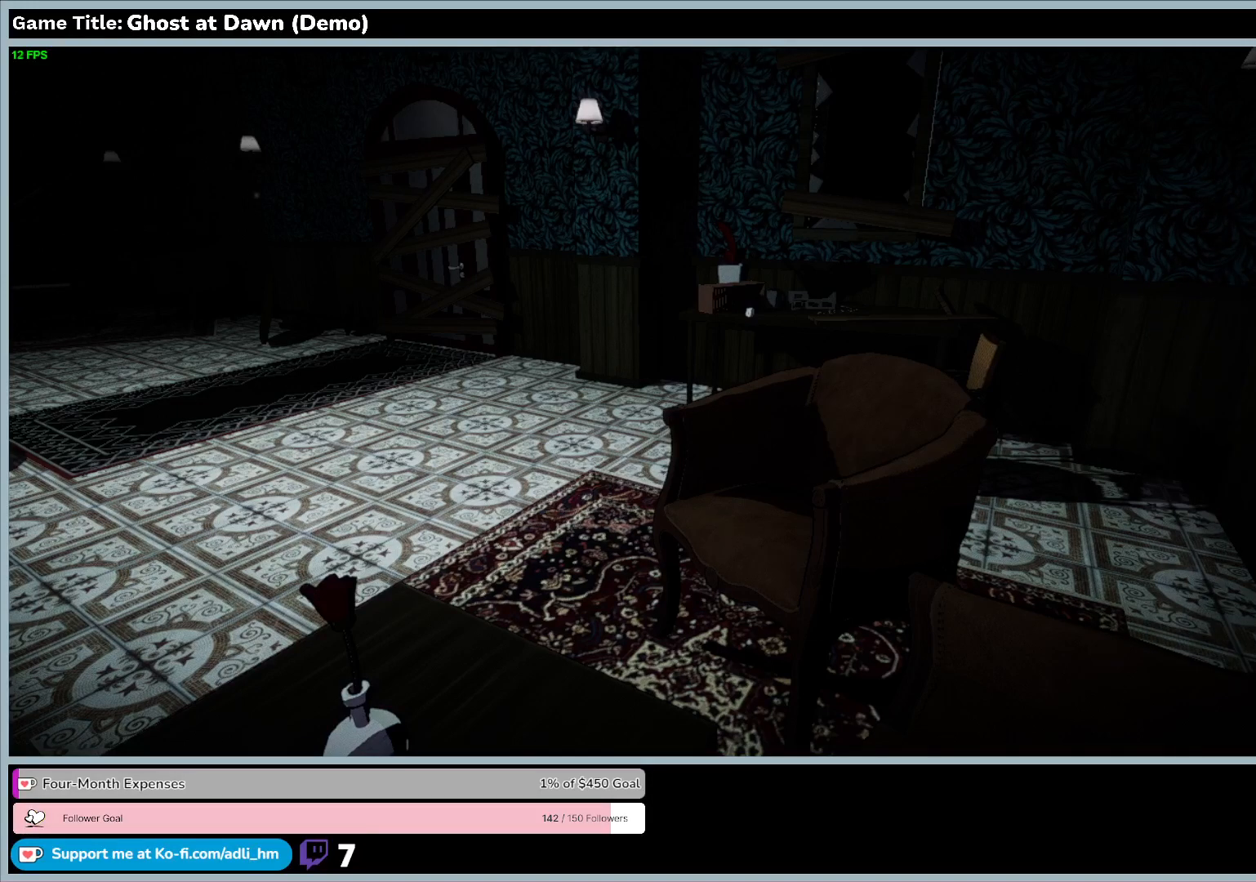
{"keys": ["a"], "events": [[400, "w", "up"]]}
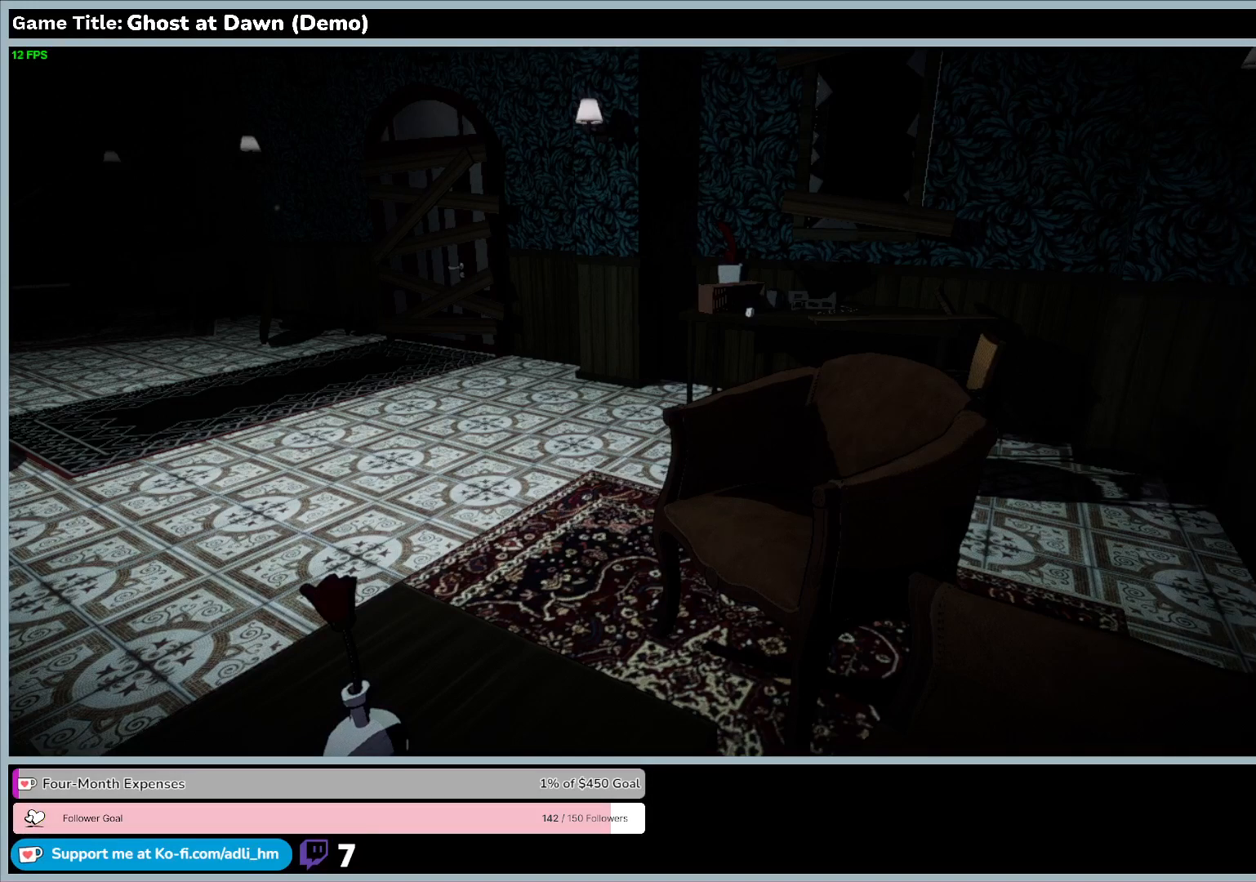
{"keys": ["e"], "events": [[200, "e", "down"], [267, "a", "up"]]}